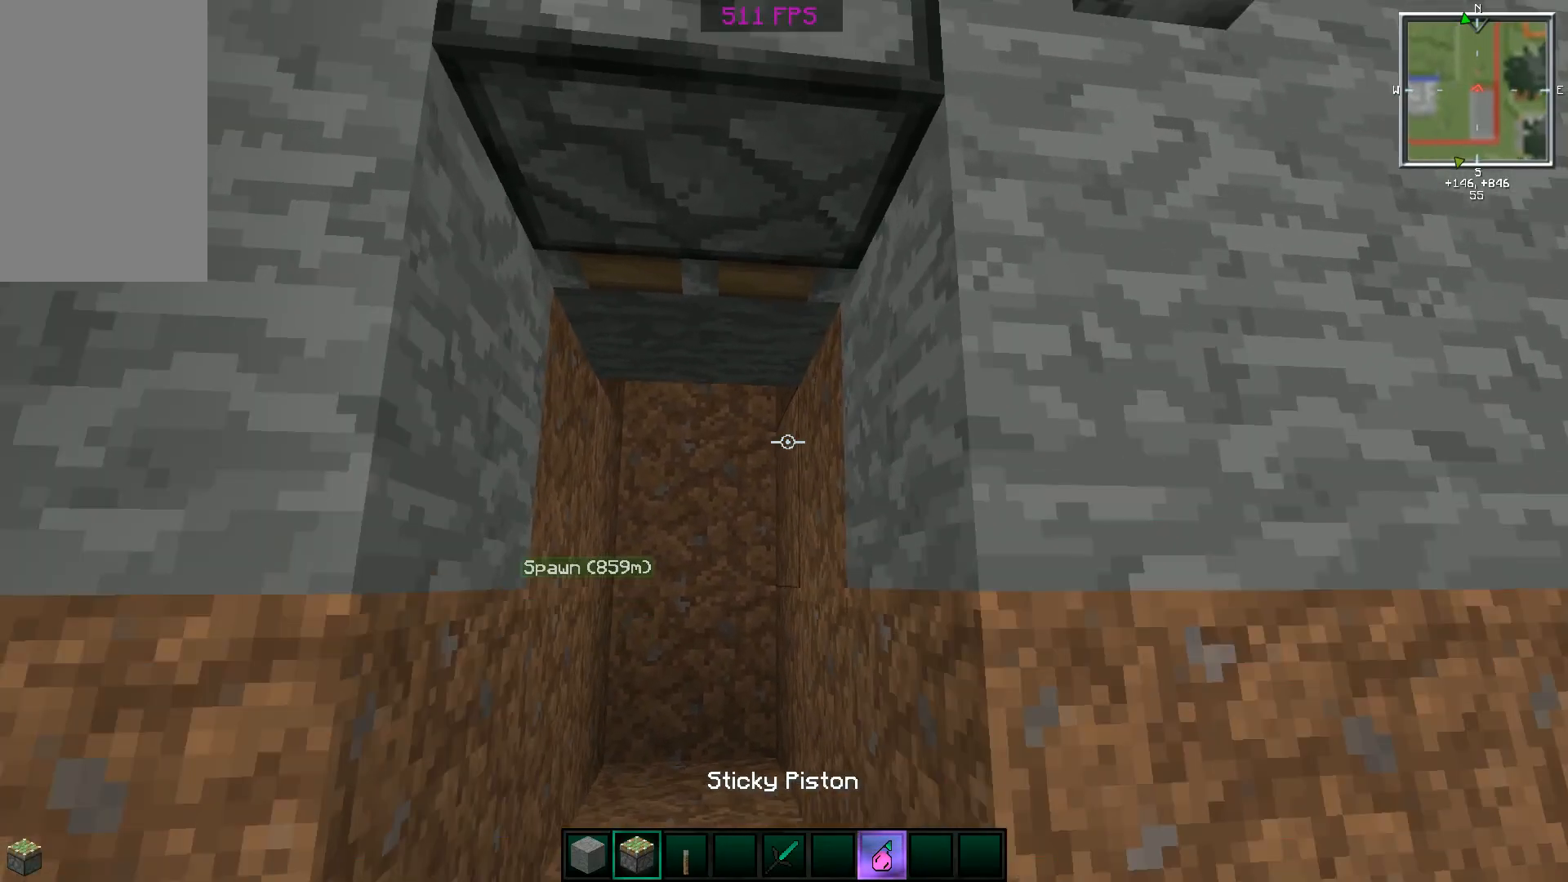
Gameplay with keyboard and mouse; each line is a JSON object with the keys and mouse buttons held at the frame after it. "events" lists presses ("down") and releases ("up") of "a", "d", "s", "space", "w", "mouse_left" and "mouse_right" between this image and that frame as [ms after this image, input, new state], when the widget could be followed in between. "mouse_left", "mouse_right" = the "left", "right" buttons of the "mouse" list. No other keys are recorded. Fast repeated clicks can show as one long hold. Mouse movement is not recorded.
{"keys": ["w"], "mouse": [], "events": [[66, "a", "up"], [66, "space", "up"], [167, "a", "down"], [267, "a", "up"]]}
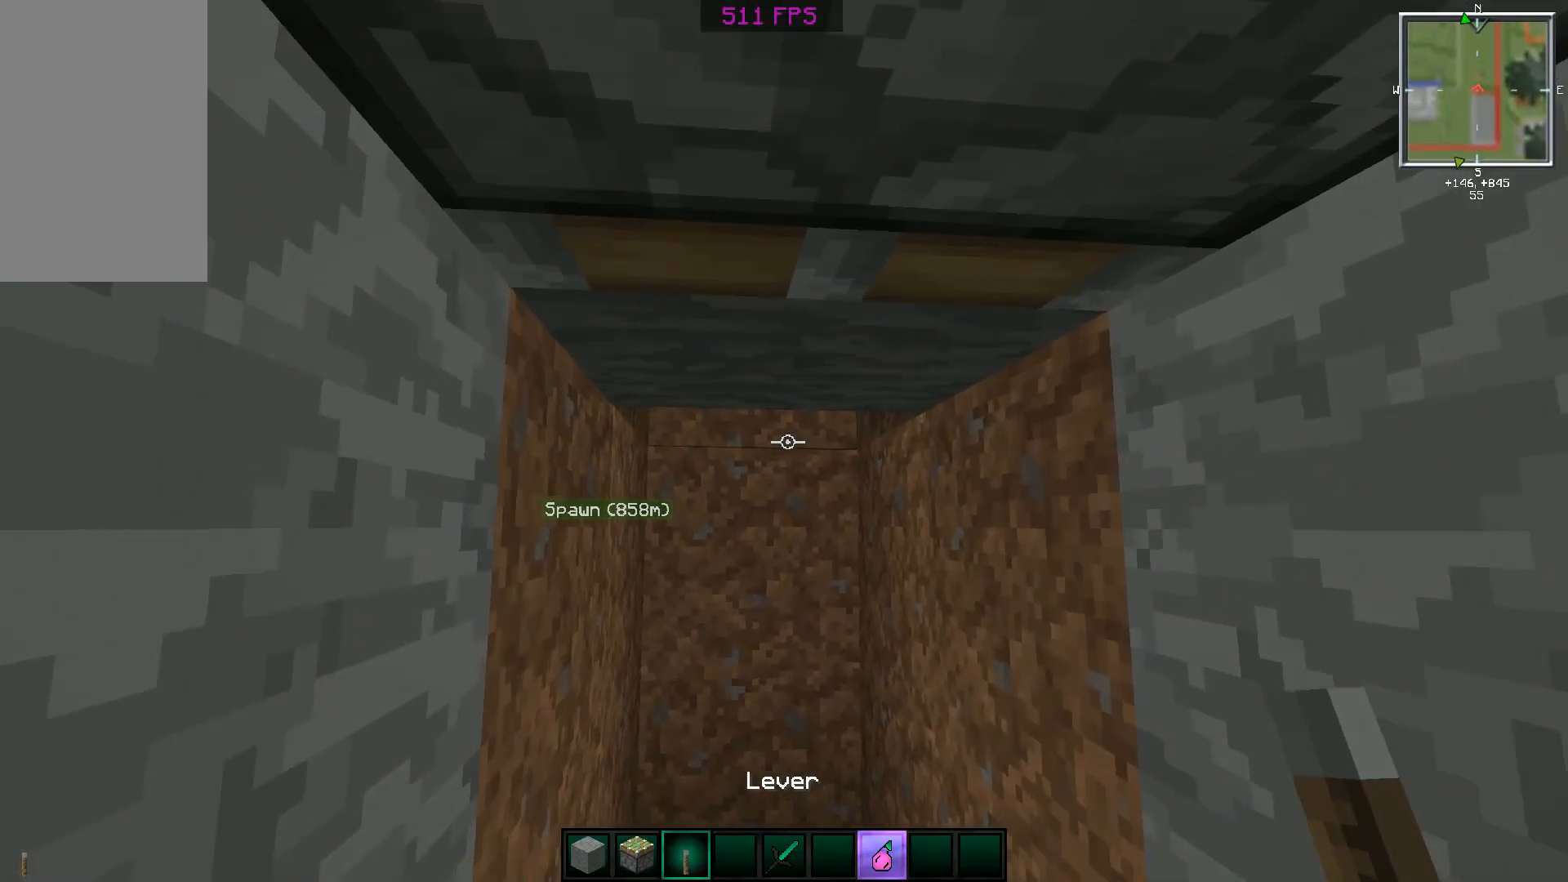
{"keys": ["a"], "mouse": [], "events": [[317, "a", "down"], [417, "w", "up"]]}
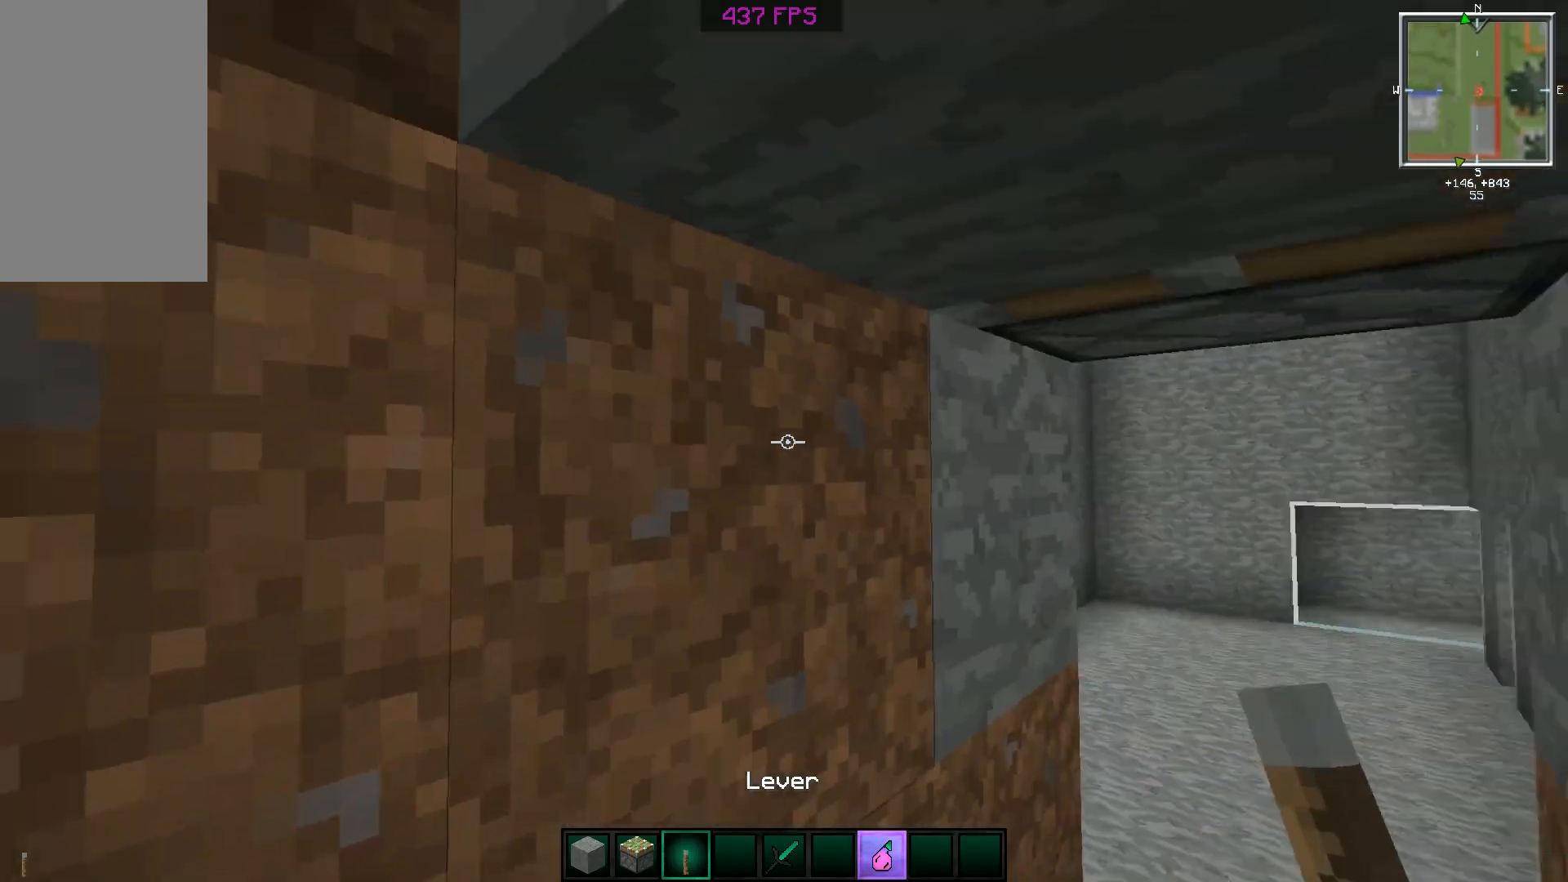
{"keys": ["d", "w"], "mouse": [], "events": [[66, "s", "down"], [117, "a", "up"], [217, "s", "up"], [417, "d", "down"], [417, "w", "down"]]}
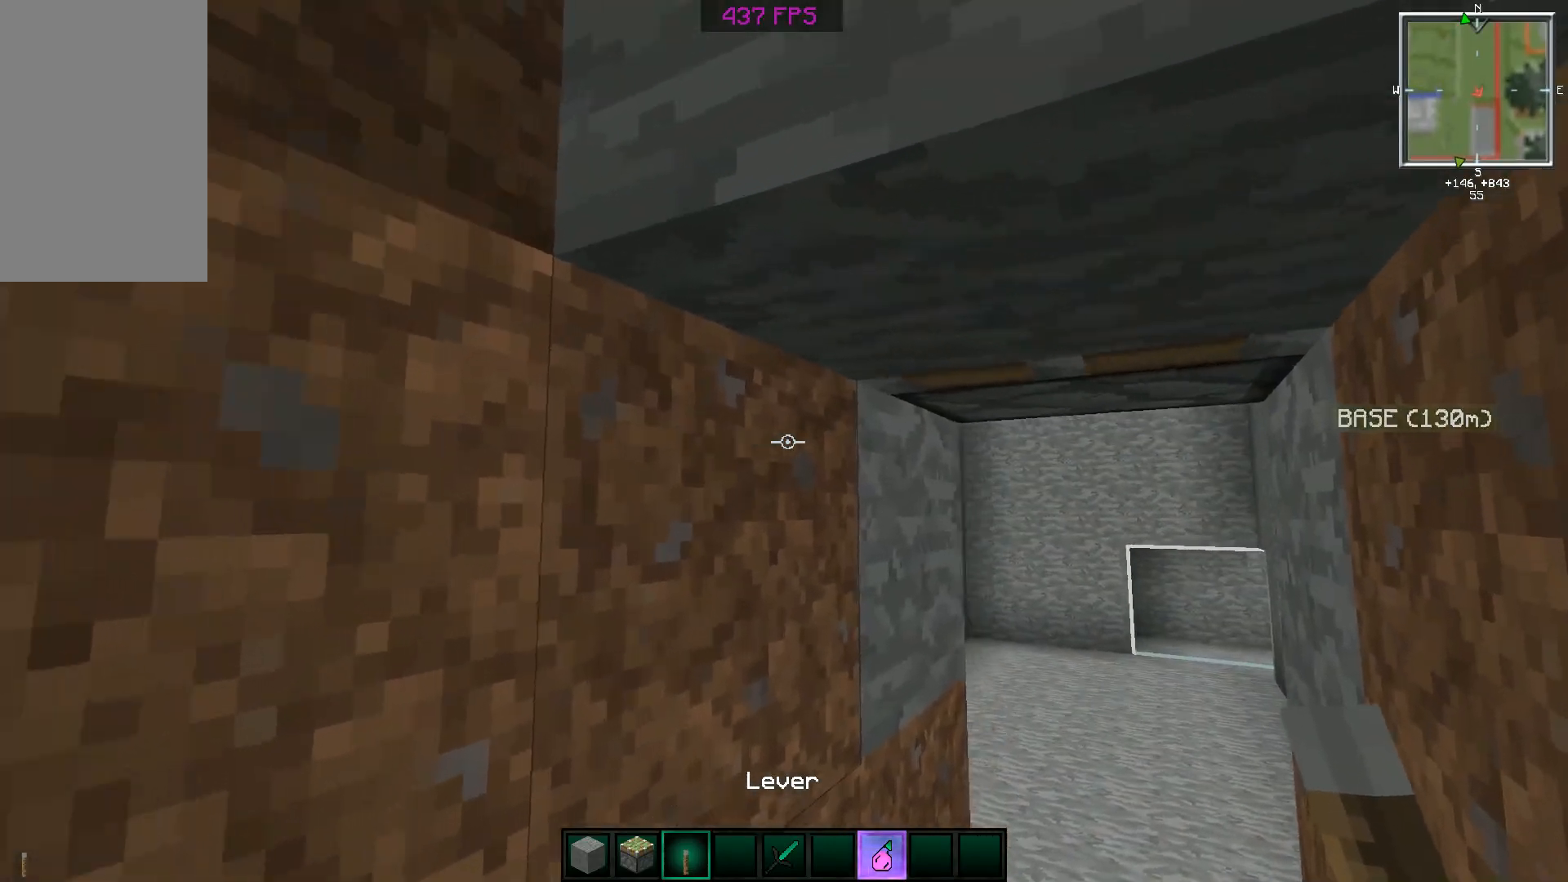
{"keys": ["d", "w"], "mouse": [], "events": []}
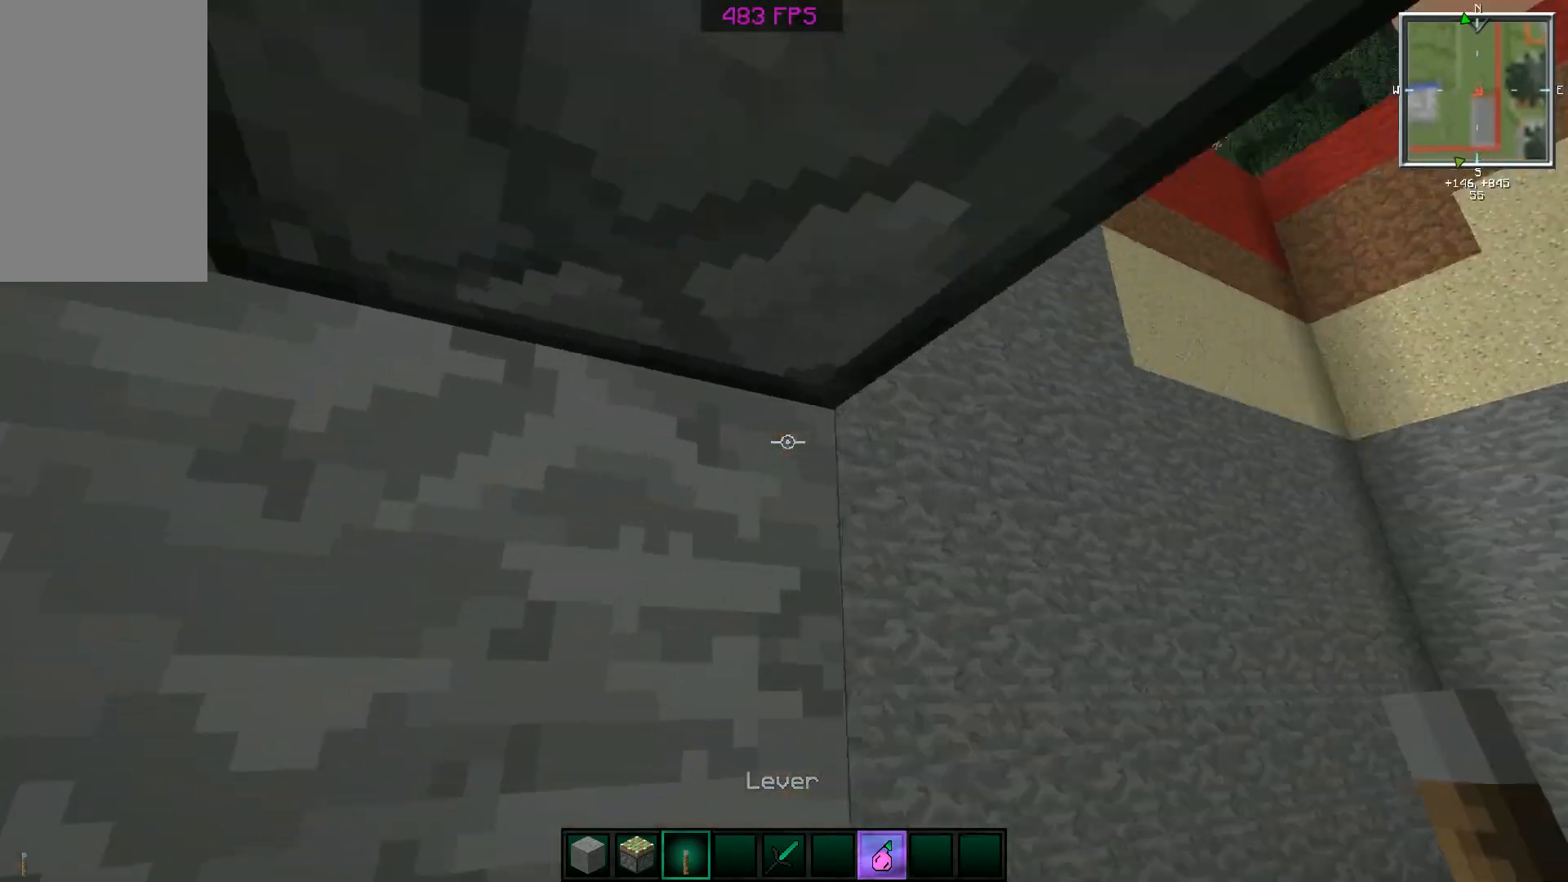
{"keys": ["s"], "mouse": [], "events": [[66, "w", "up"], [267, "s", "down"], [367, "d", "up"]]}
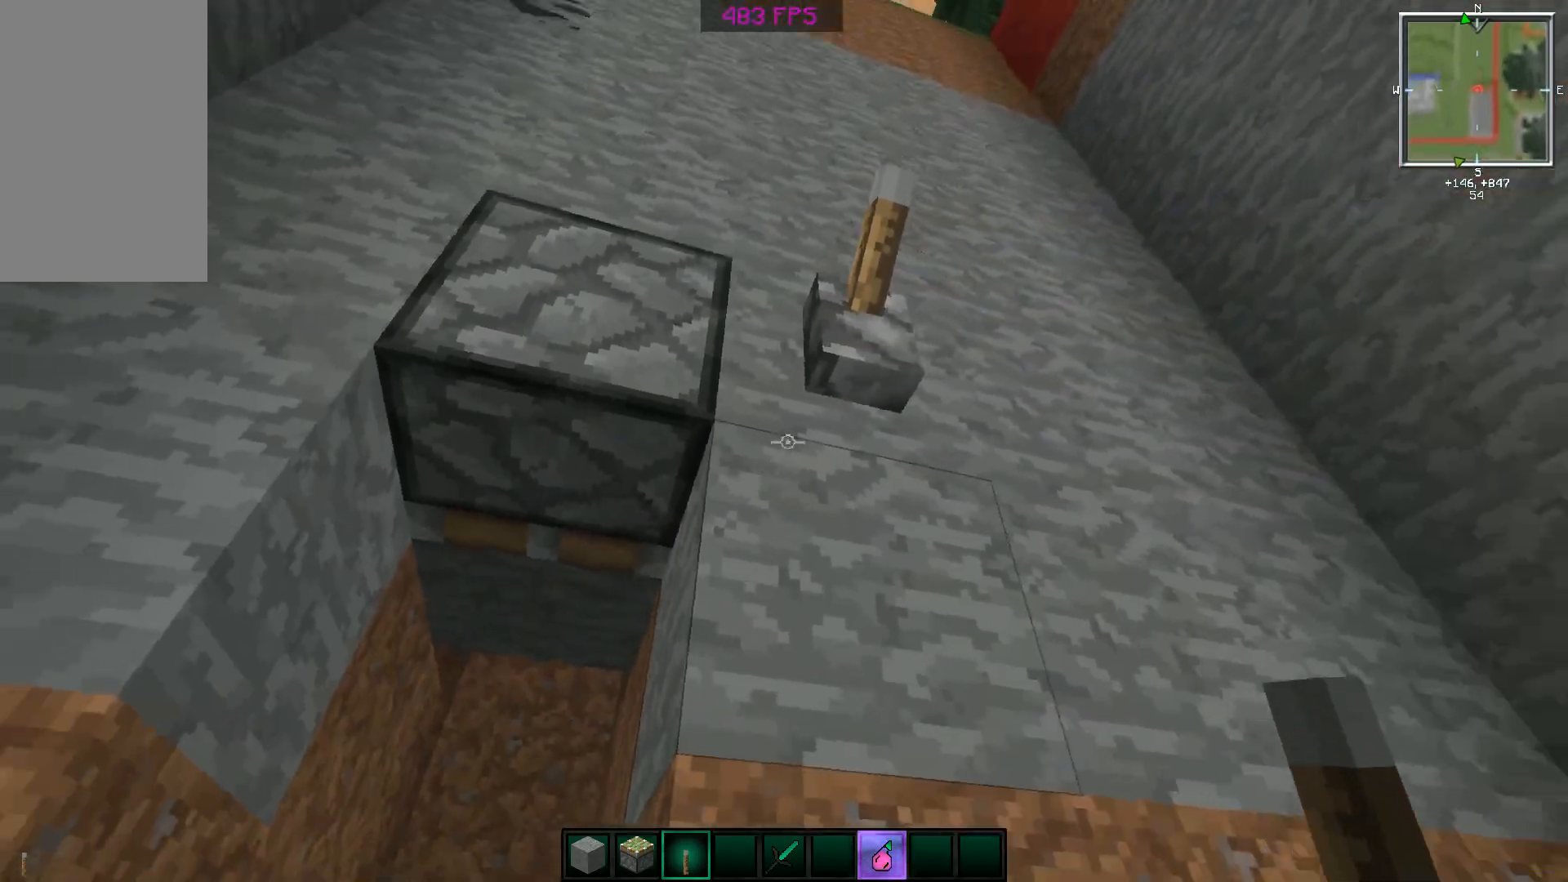
{"keys": [], "mouse": ["right"], "events": [[117, "s", "up"], [417, "mouse_right", "down"]]}
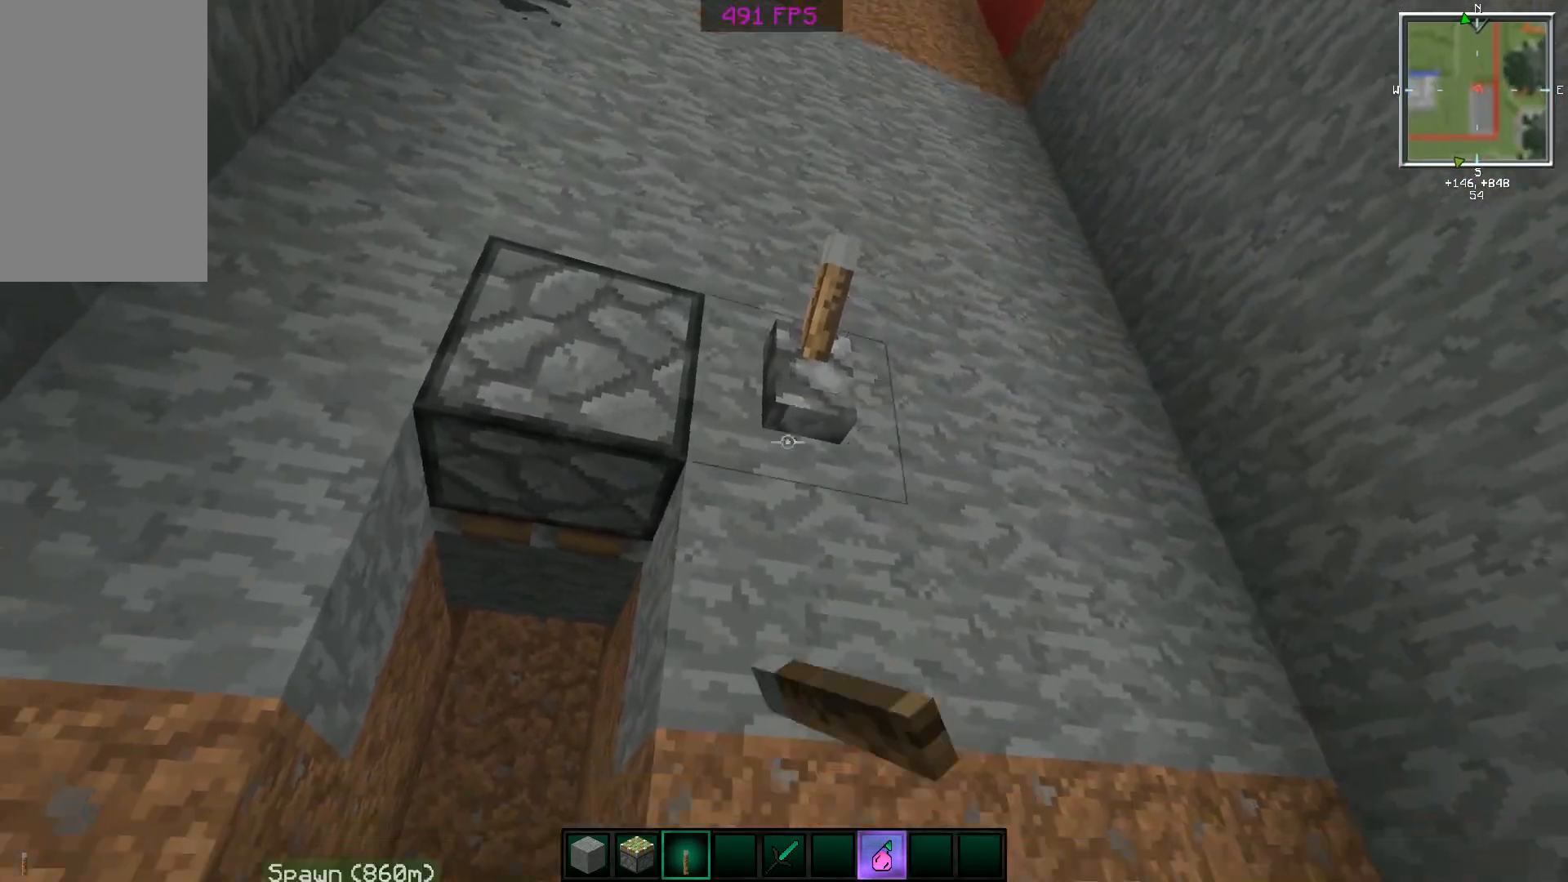
{"keys": [], "mouse": [], "events": [[16, "mouse_right", "up"]]}
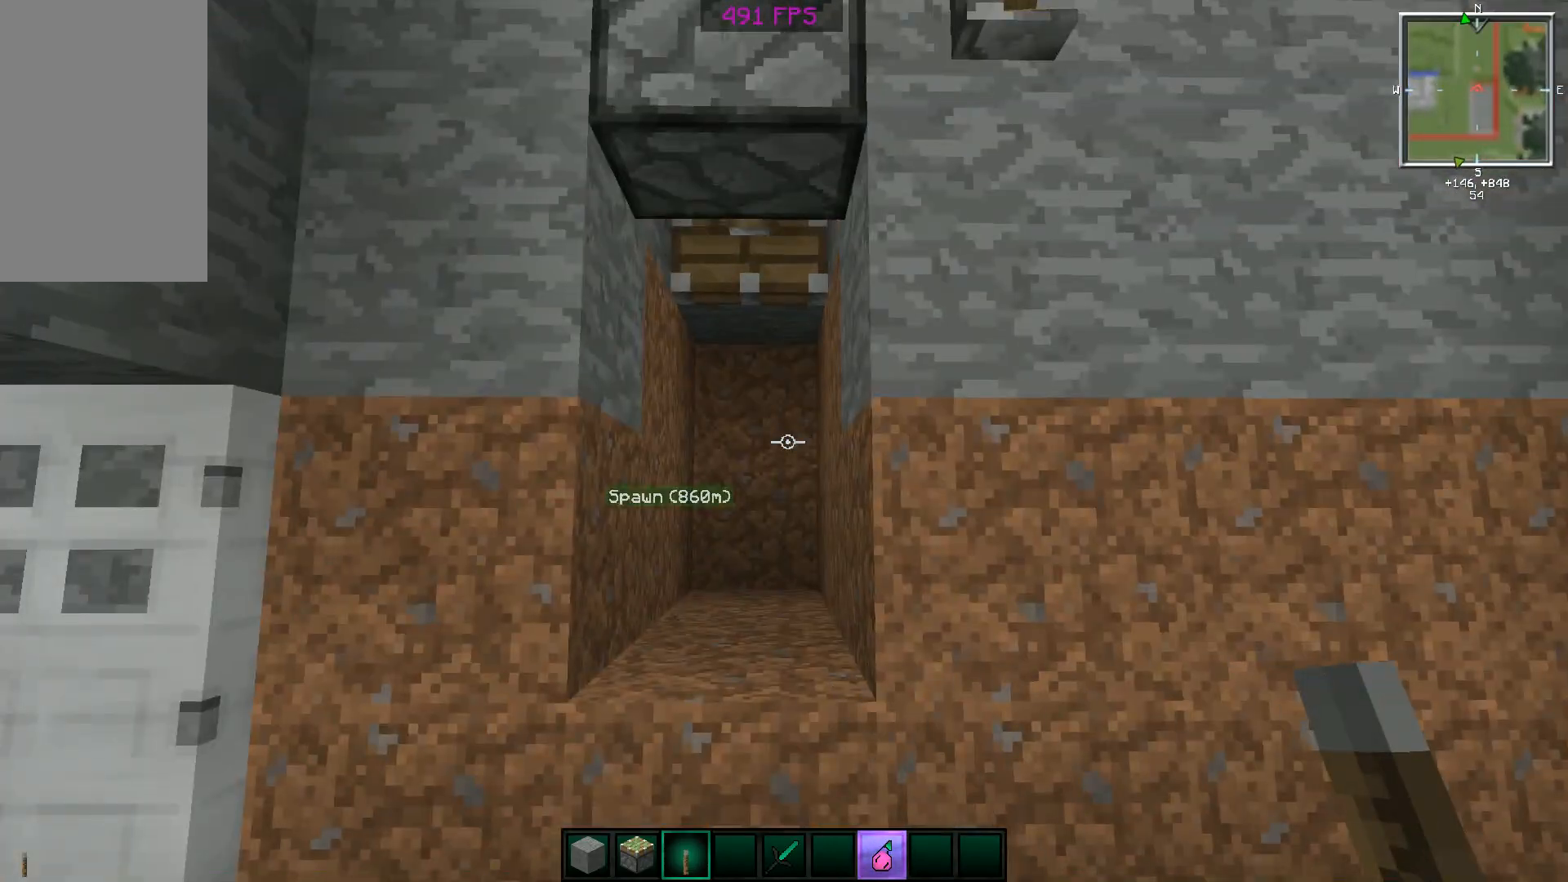
{"keys": ["w"], "mouse": [], "events": [[317, "w", "down"]]}
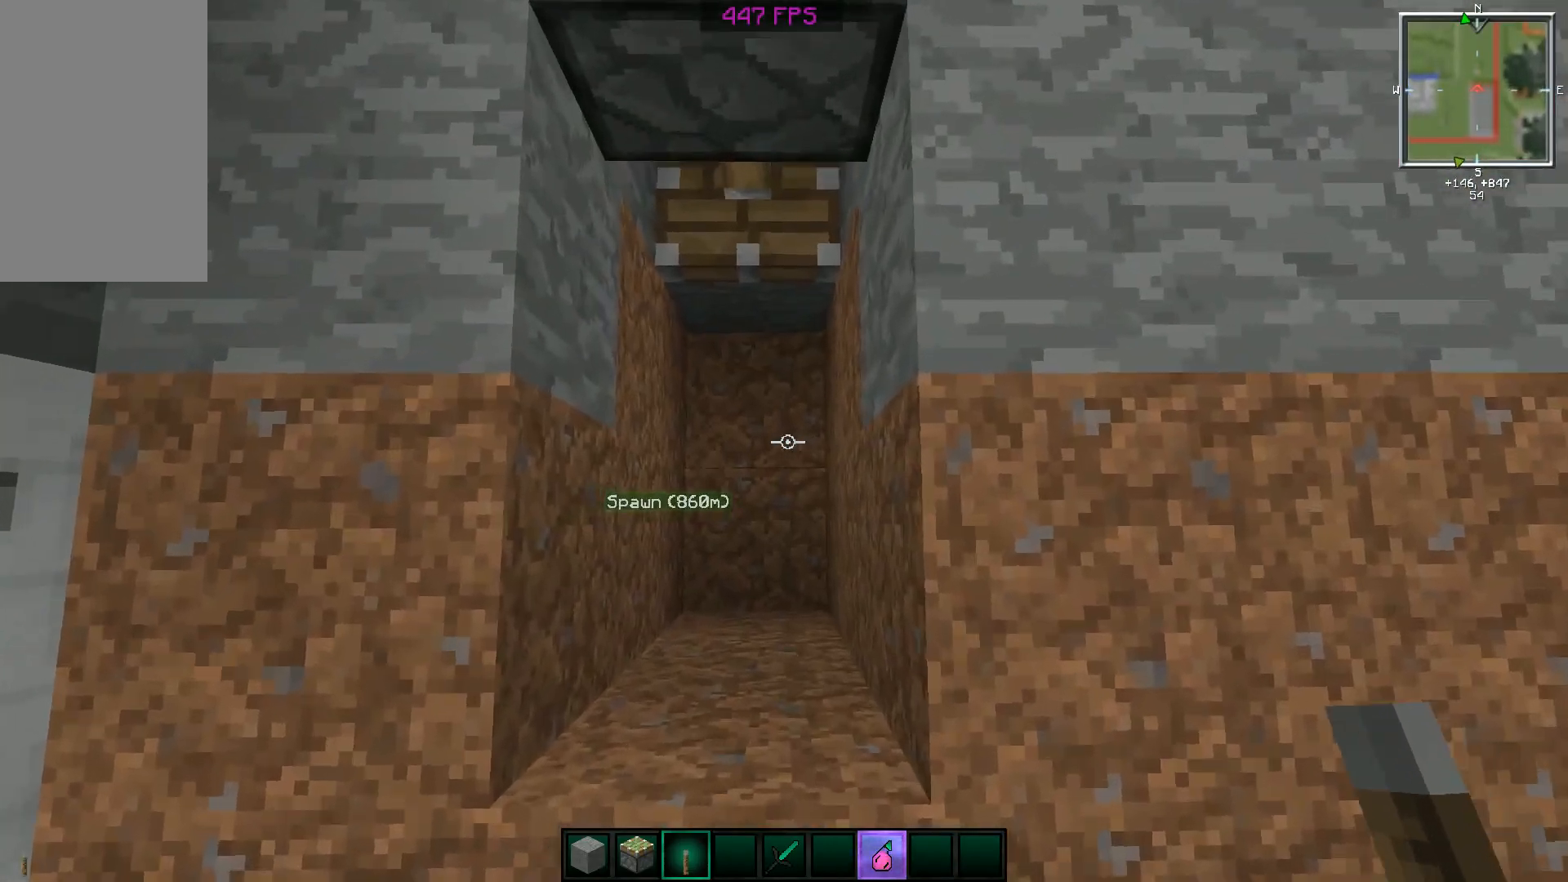
{"keys": ["space", "w"], "mouse": [], "events": [[16, "a", "down"], [167, "a", "up"], [317, "d", "down"], [417, "d", "up"], [417, "space", "down"]]}
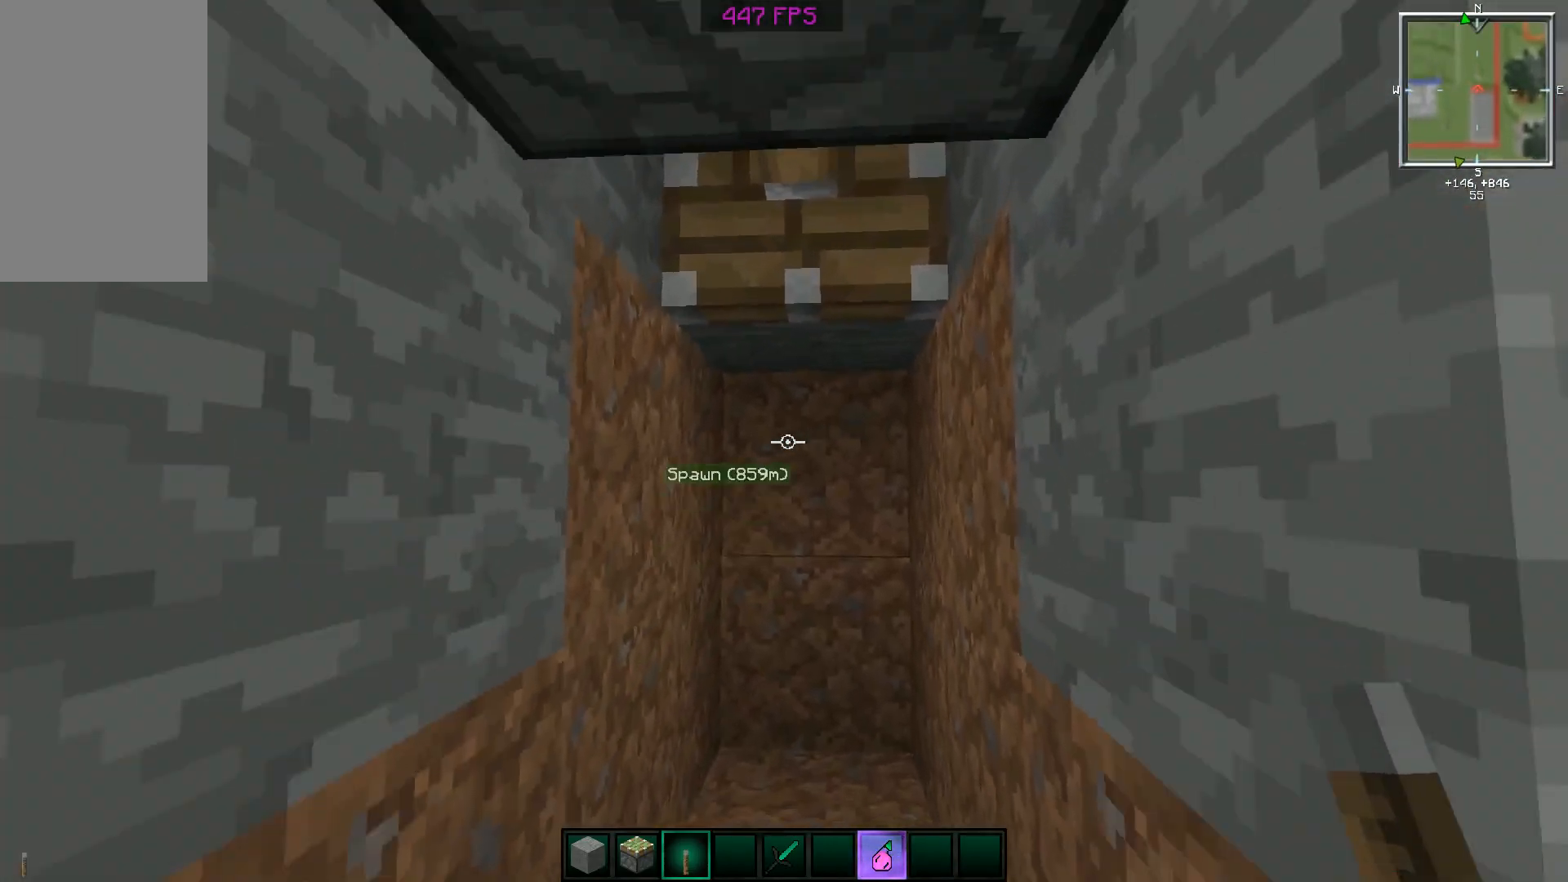
{"keys": ["w"], "mouse": [], "events": [[67, "a", "down"], [67, "space", "up"], [167, "a", "up"]]}
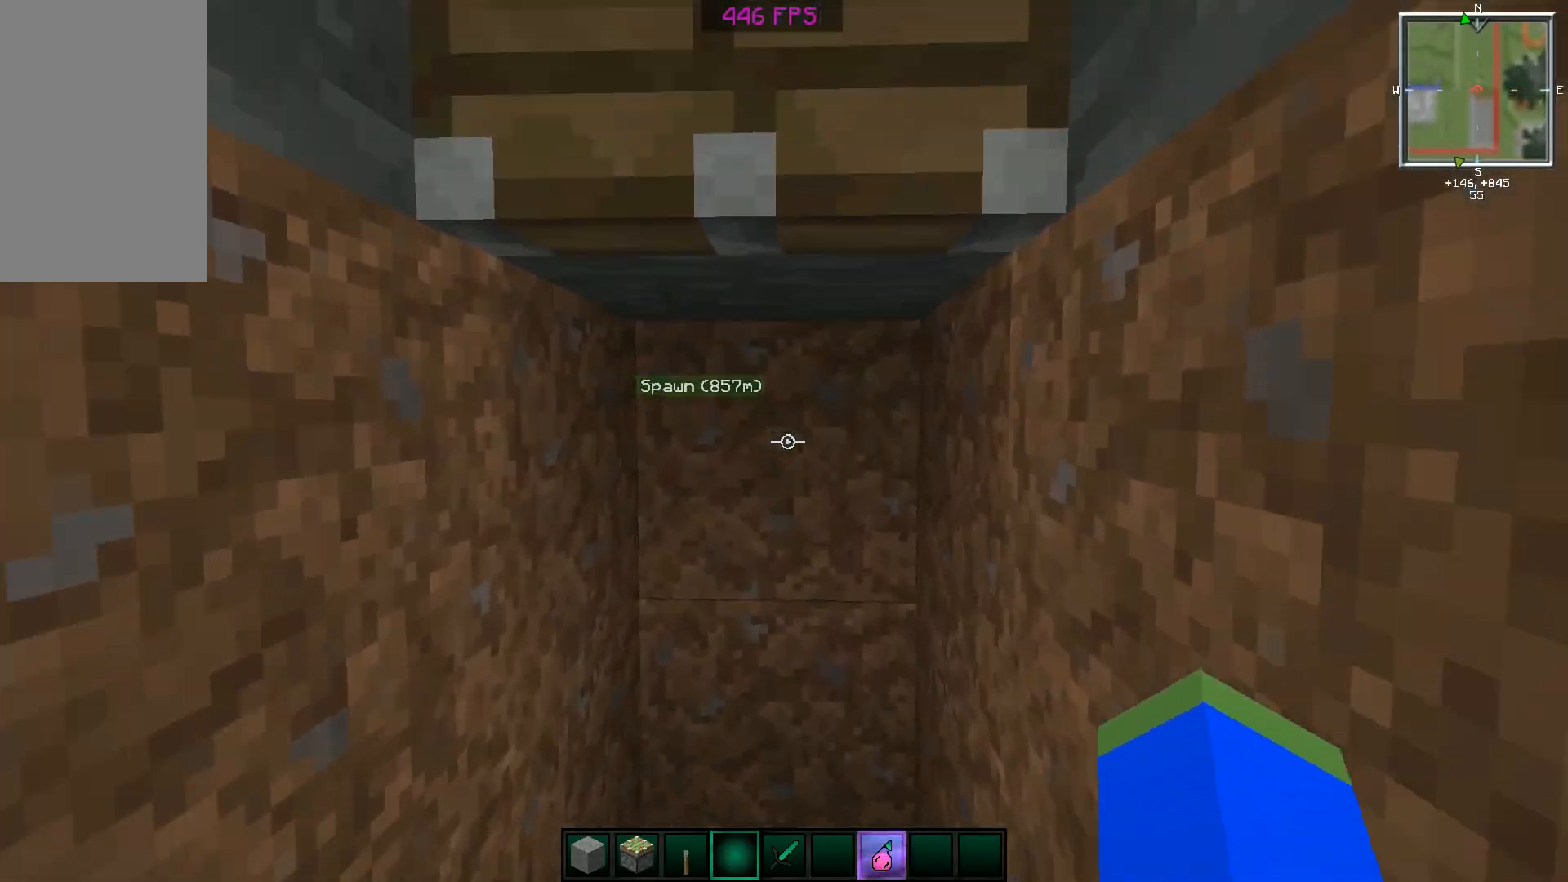
{"keys": [], "mouse": [], "events": [[66, "a", "down"], [167, "w", "up"], [417, "a", "up"]]}
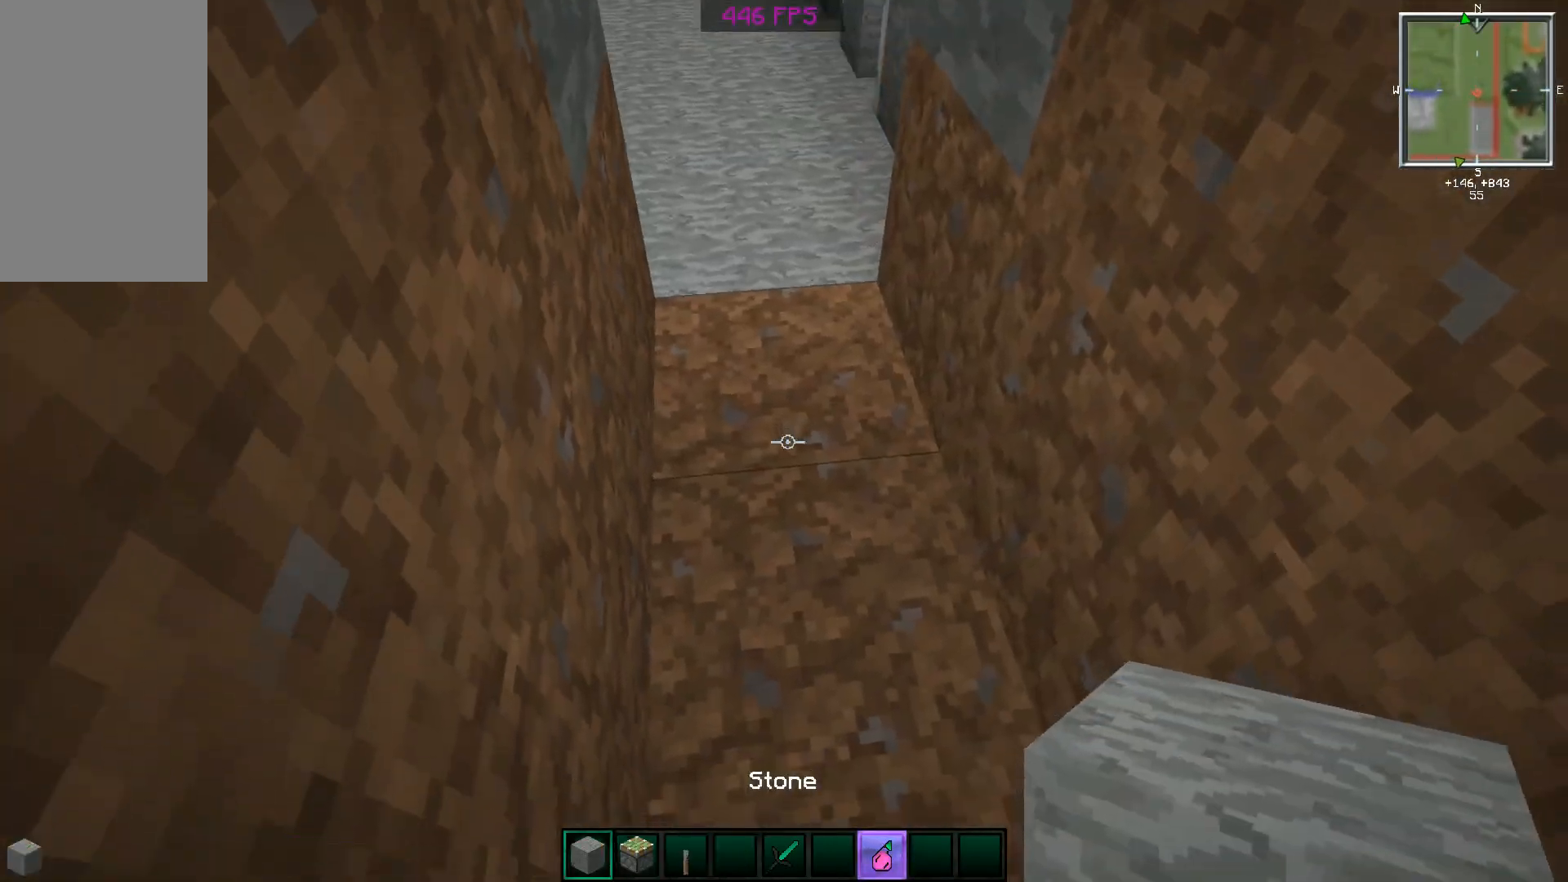
{"keys": ["s"], "mouse": [], "events": [[217, "s", "down"]]}
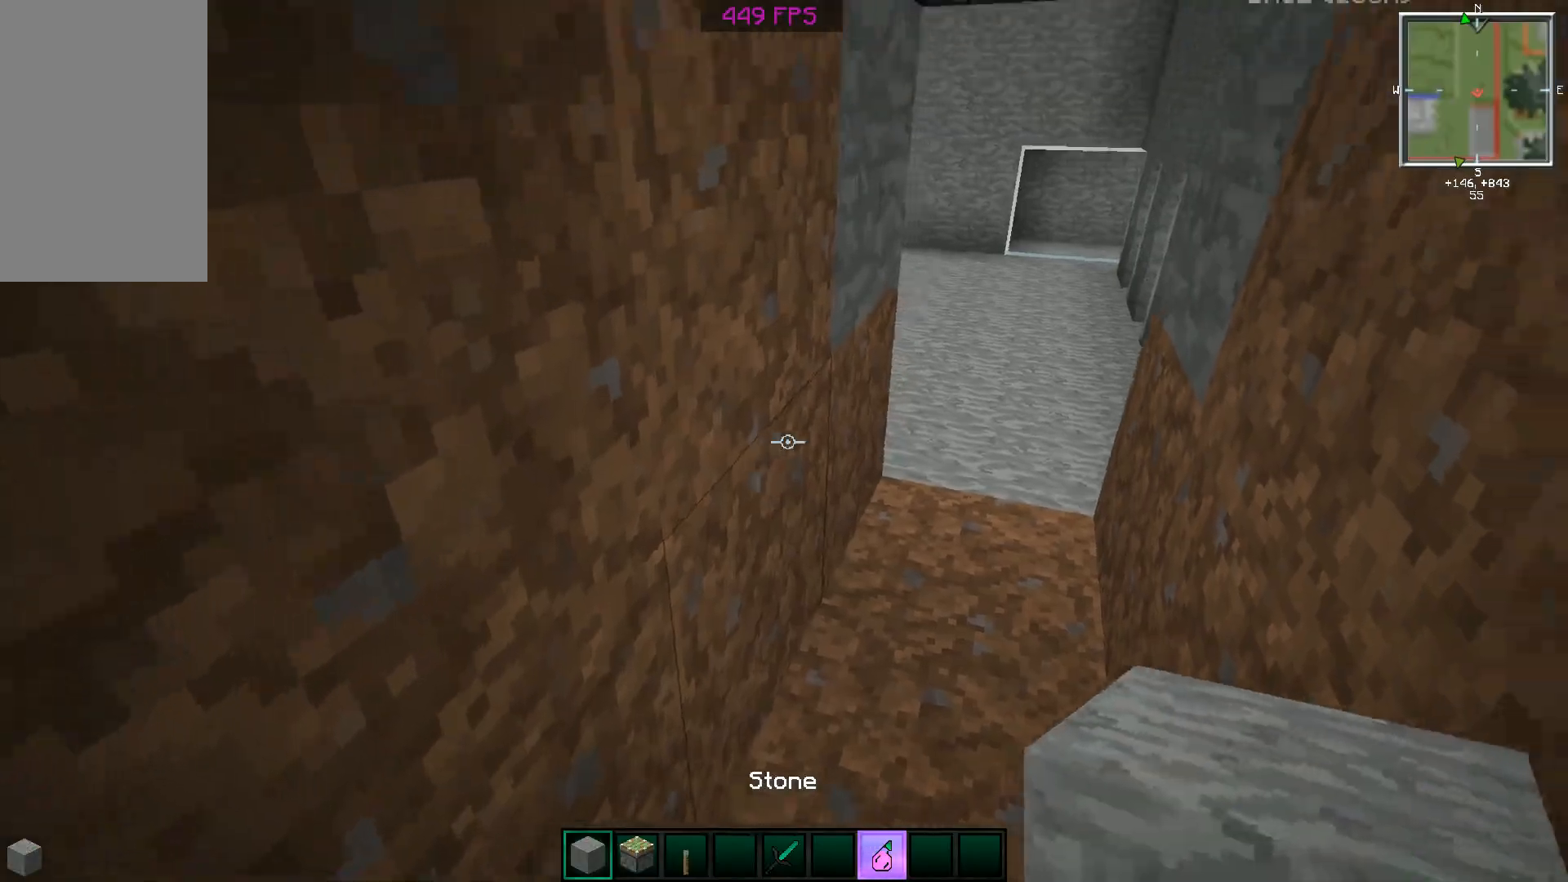
{"keys": [], "mouse": ["right"]}